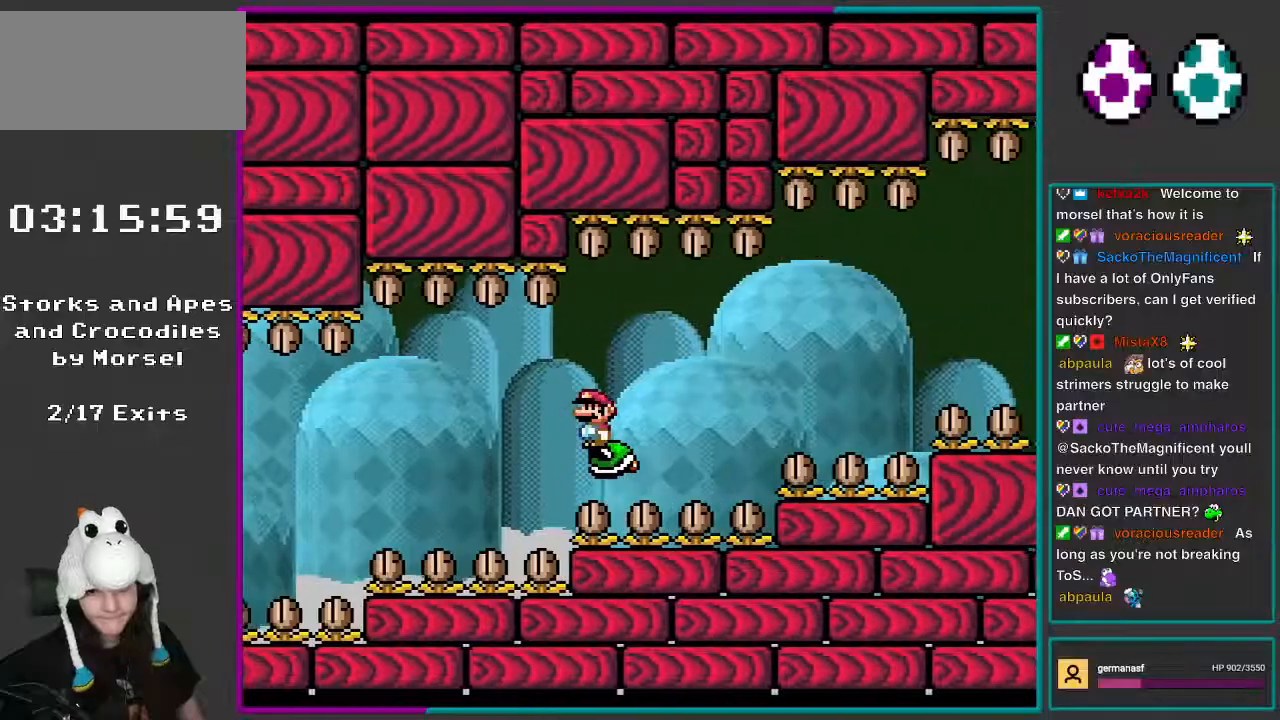
Gameplay with a controller (Nintendo layout); each line is a JSON object with the inputs held at the frame after it. "events" lists button and stick changes between this image and that frame as [ms after this image, input, new state], when the widget could be followed in between. Not read: L3 R3.
{"buttons": ["X", "DPAD_RIGHT"], "events": [[317, "DPAD_RIGHT", "down"], [367, "A", "down"], [433, "A", "up"]]}
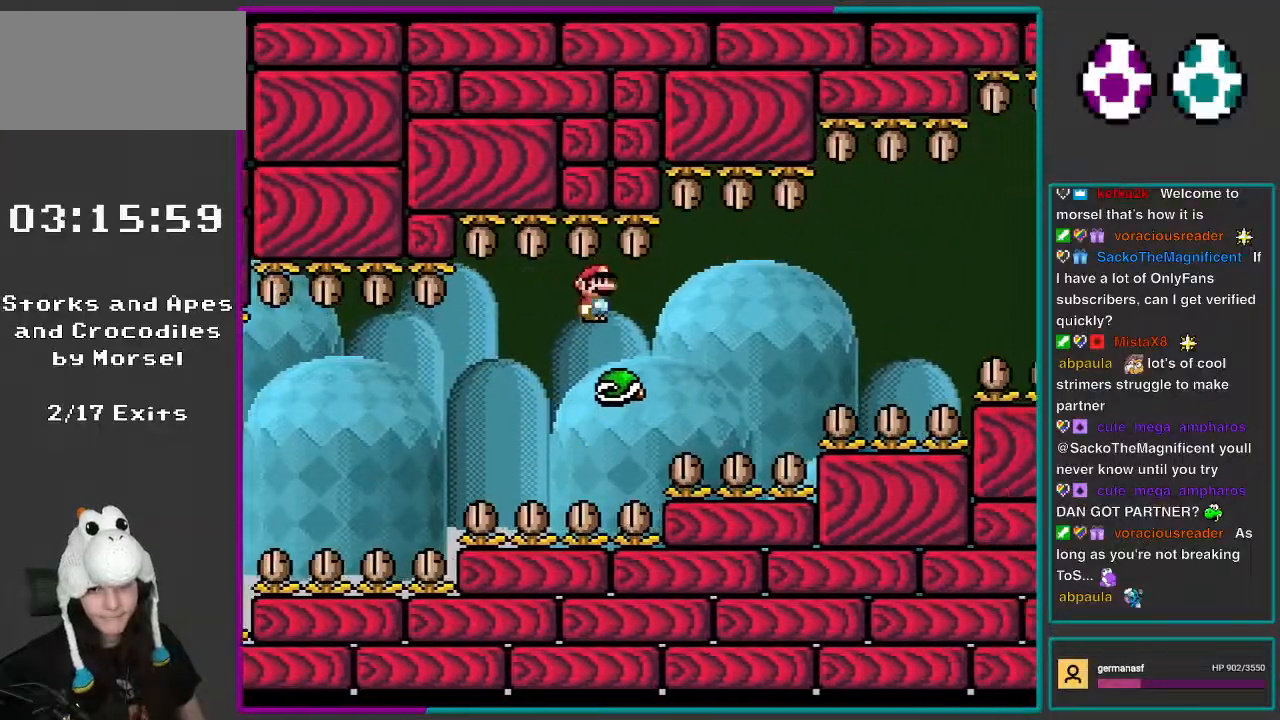
{"buttons": [], "events": [[167, "DPAD_RIGHT", "up"], [250, "DPAD_LEFT", "down"], [367, "DPAD_LEFT", "up"], [400, "X", "up"]]}
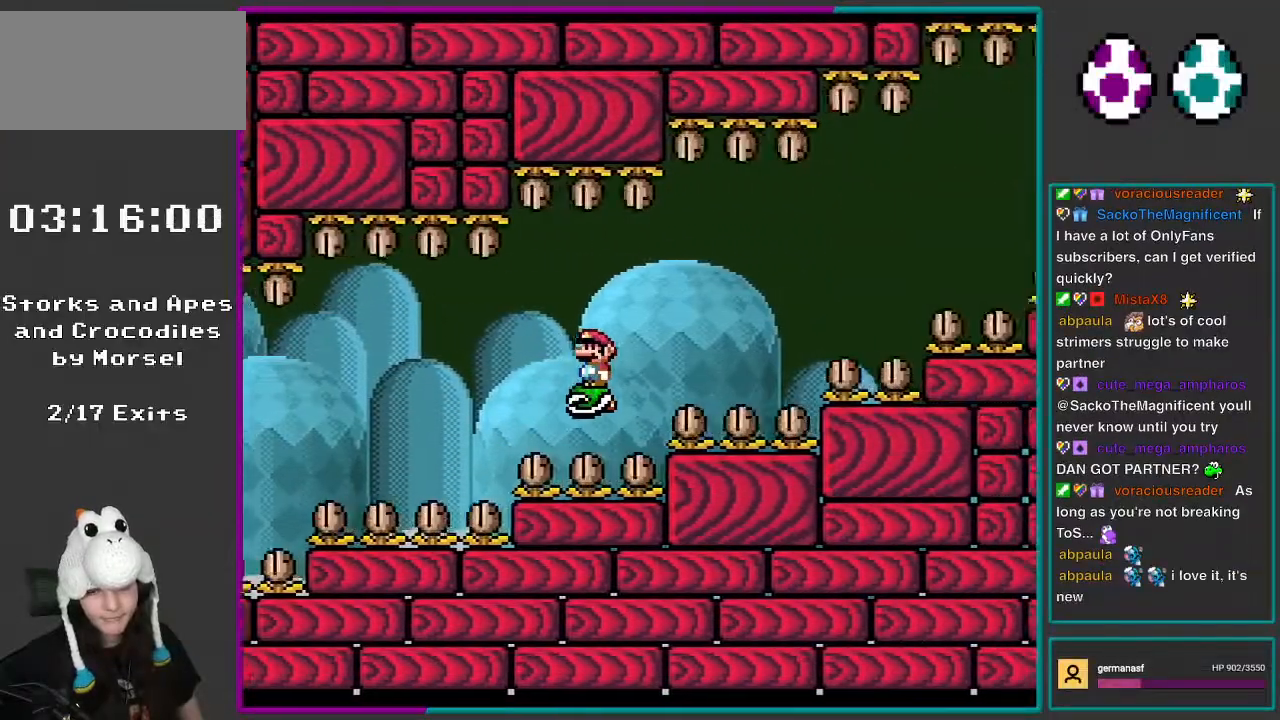
{"buttons": ["X", "DPAD_RIGHT"], "events": [[17, "X", "down"], [367, "A", "down"], [367, "DPAD_RIGHT", "down"], [400, "A", "up"]]}
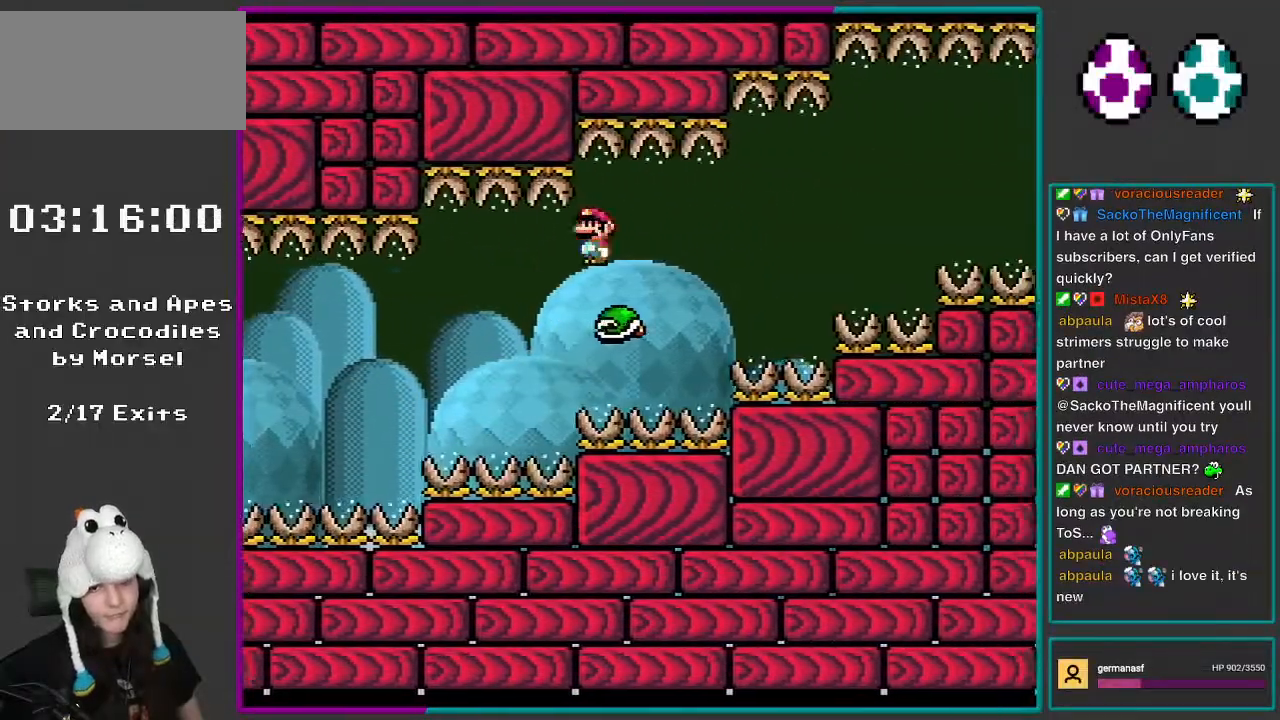
{"buttons": ["X"], "events": [[133, "DPAD_RIGHT", "up"], [167, "DPAD_LEFT", "down"], [283, "DPAD_LEFT", "up"]]}
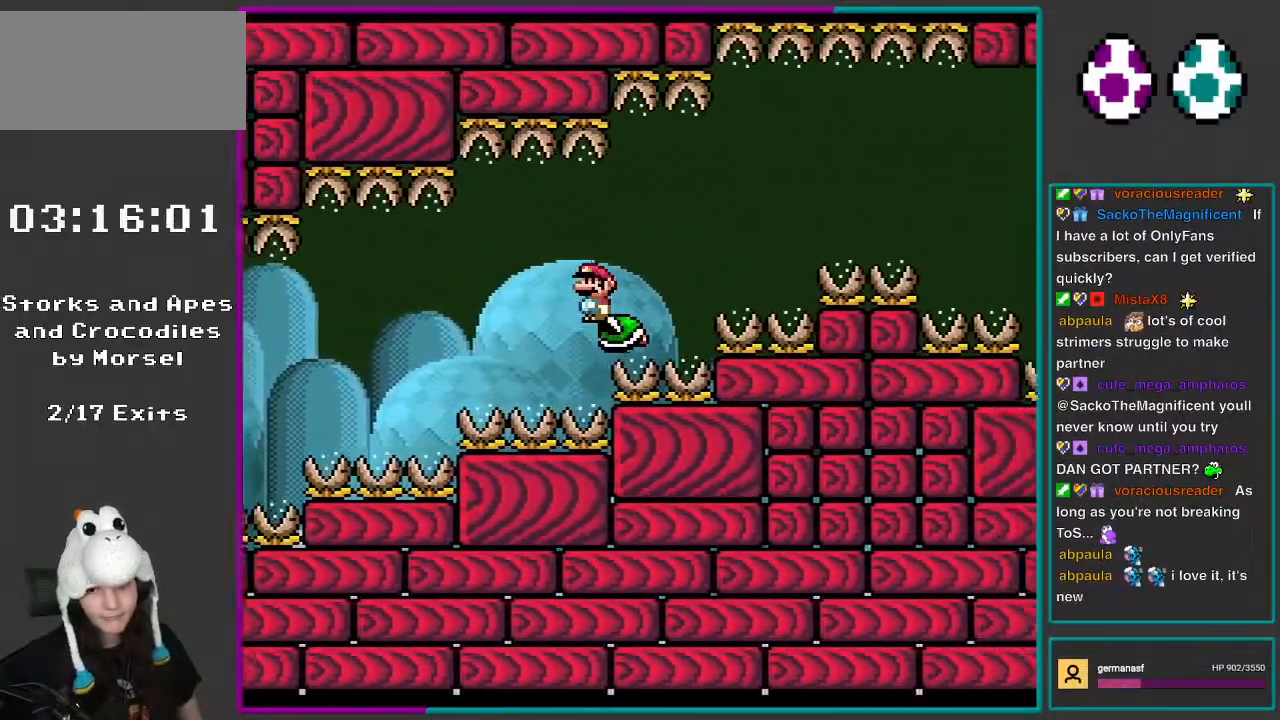
{"buttons": ["X"], "events": [[200, "DPAD_RIGHT", "down"], [433, "A", "down"], [467, "A", "up"], [500, "DPAD_RIGHT", "up"]]}
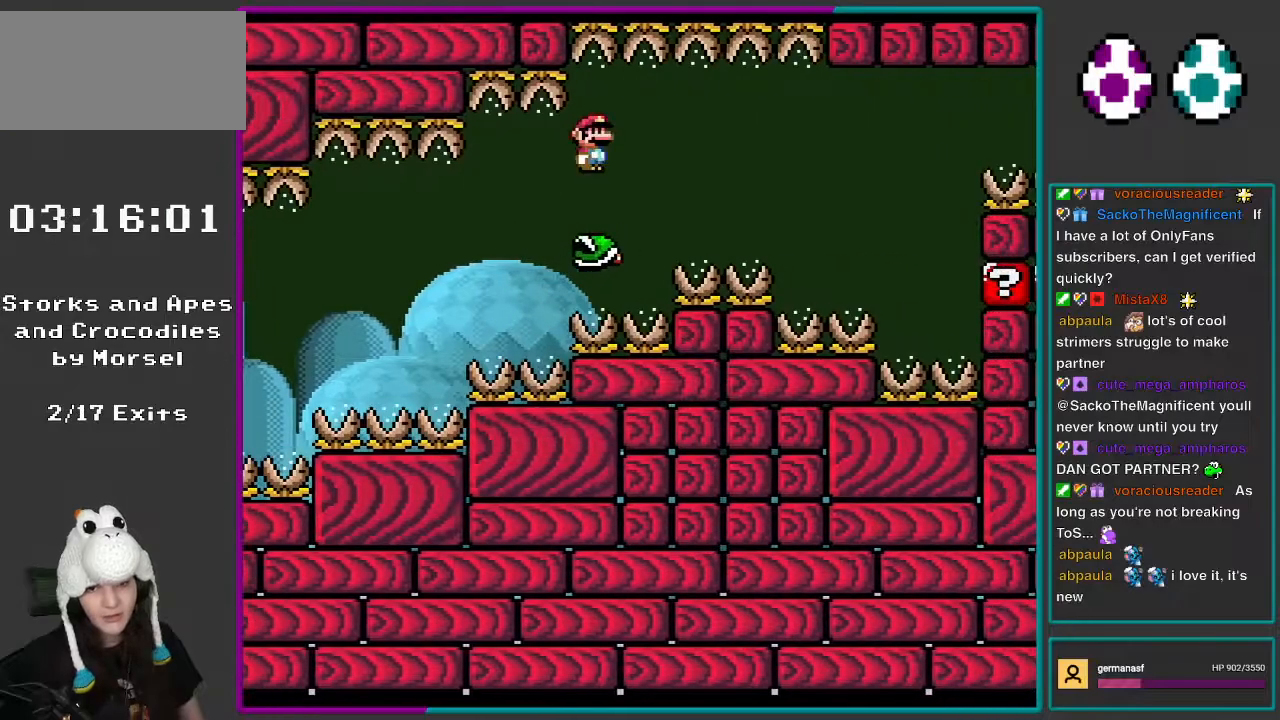
{"buttons": ["X", "DPAD_RIGHT"], "events": [[50, "DPAD_LEFT", "down"], [50, "DPAD_UP", "down"], [83, "DPAD_UP", "up"], [100, "DPAD_UP", "down"], [150, "DPAD_LEFT", "up"], [167, "DPAD_RIGHT", "down"], [167, "DPAD_UP", "up"], [350, "DPAD_LEFT", "down"], [350, "DPAD_RIGHT", "up"], [400, "A", "down"], [400, "DPAD_LEFT", "up"], [400, "DPAD_RIGHT", "down"], [500, "A", "up"]]}
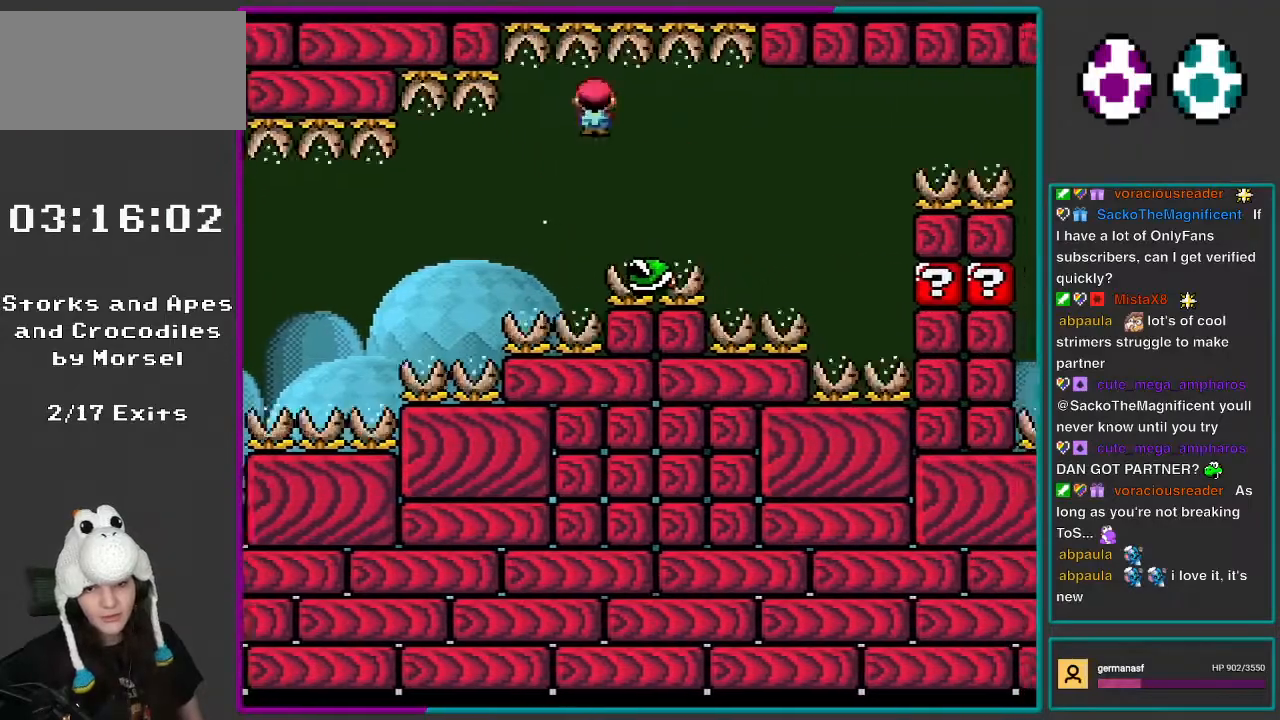
{"buttons": ["X", "DPAD_UP", "DPAD_LEFT"], "events": [[100, "A", "down"], [400, "DPAD_RIGHT", "up"], [433, "DPAD_LEFT", "down"], [433, "DPAD_UP", "down"], [467, "A", "up"]]}
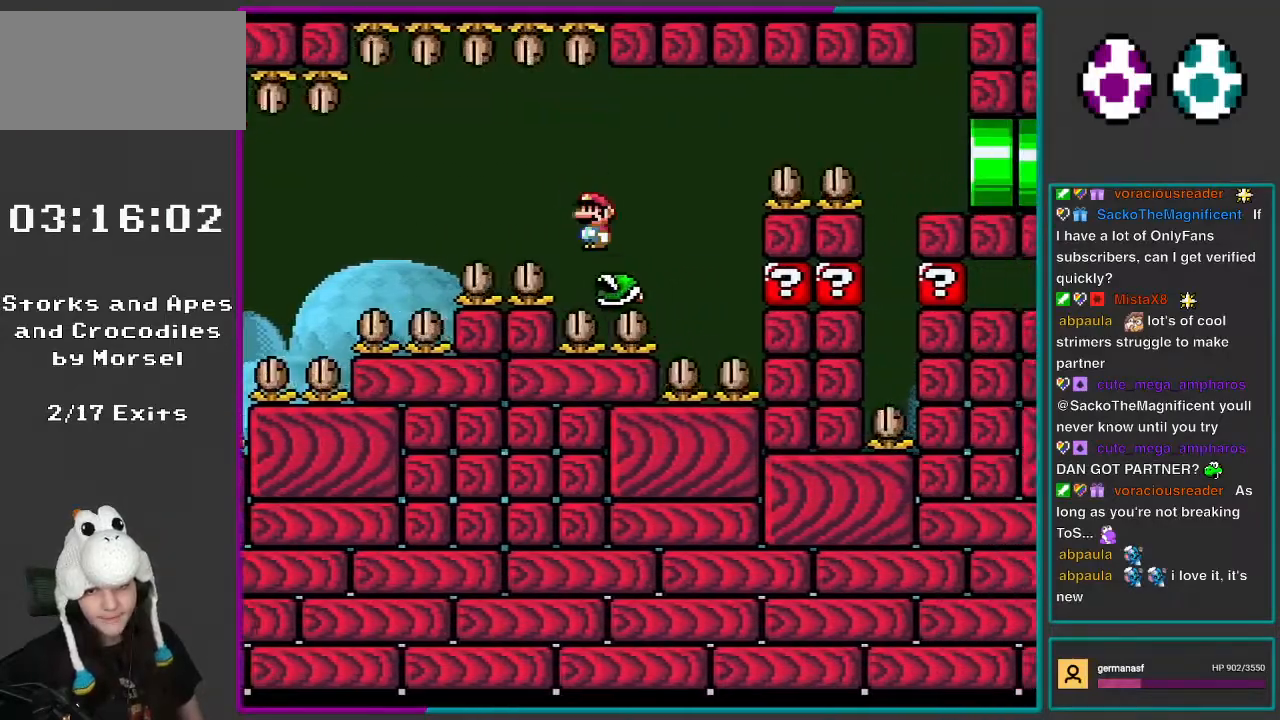
{"buttons": ["Y", "DPAD_LEFT"], "events": [[50, "DPAD_LEFT", "up"], [50, "DPAD_RIGHT", "down"], [50, "DPAD_UP", "up"], [100, "A", "down"], [133, "A", "up"], [267, "X", "up"], [267, "Y", "down"], [433, "DPAD_LEFT", "down"], [433, "DPAD_RIGHT", "up"], [433, "DPAD_UP", "down"], [500, "DPAD_UP", "up"]]}
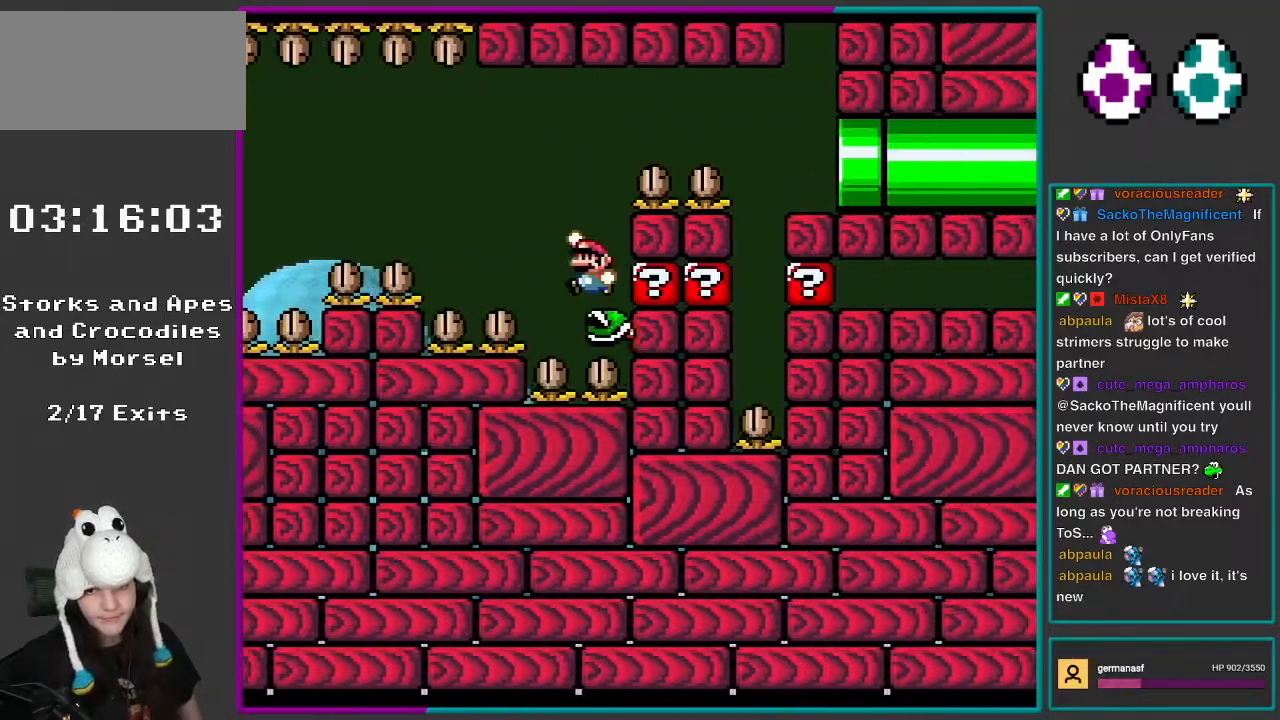
{"buttons": ["B", "Y", "DPAD_RIGHT"], "events": [[100, "B", "down"], [133, "DPAD_UP", "down"], [167, "DPAD_LEFT", "up"], [167, "DPAD_RIGHT", "down"], [167, "DPAD_UP", "up"]]}
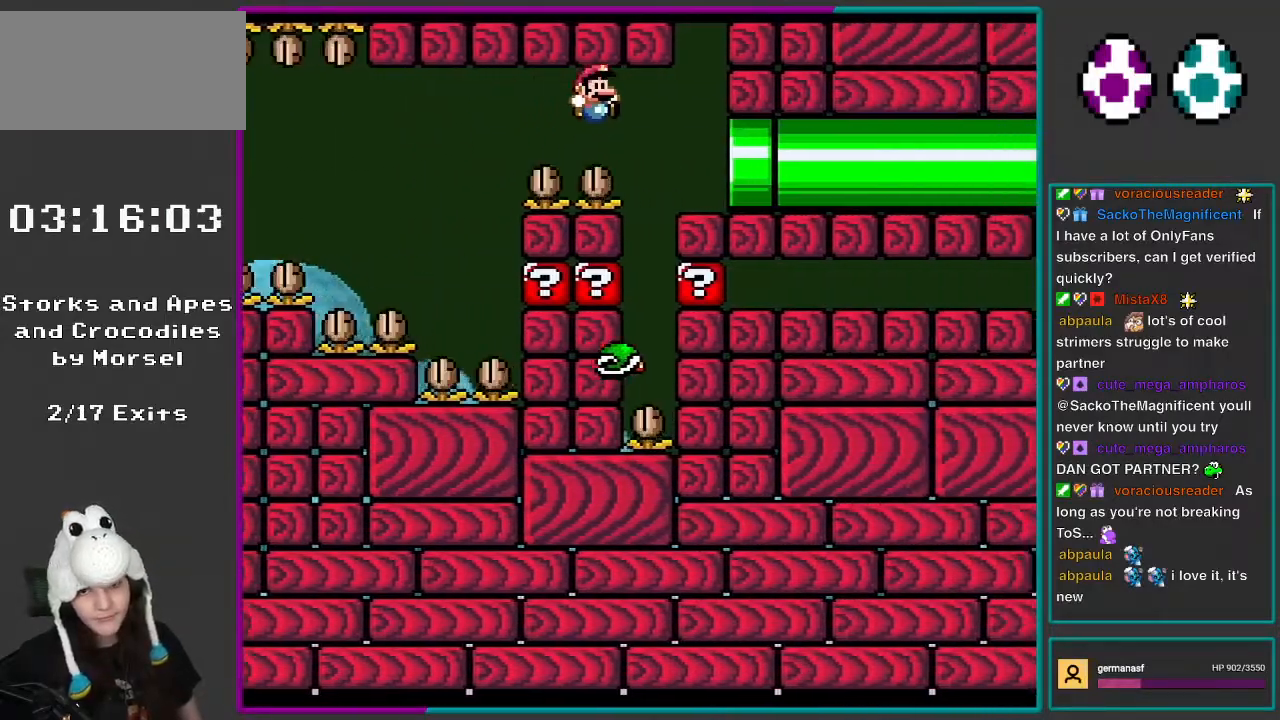
{"buttons": ["Y", "DPAD_RIGHT"], "events": [[433, "B", "up"]]}
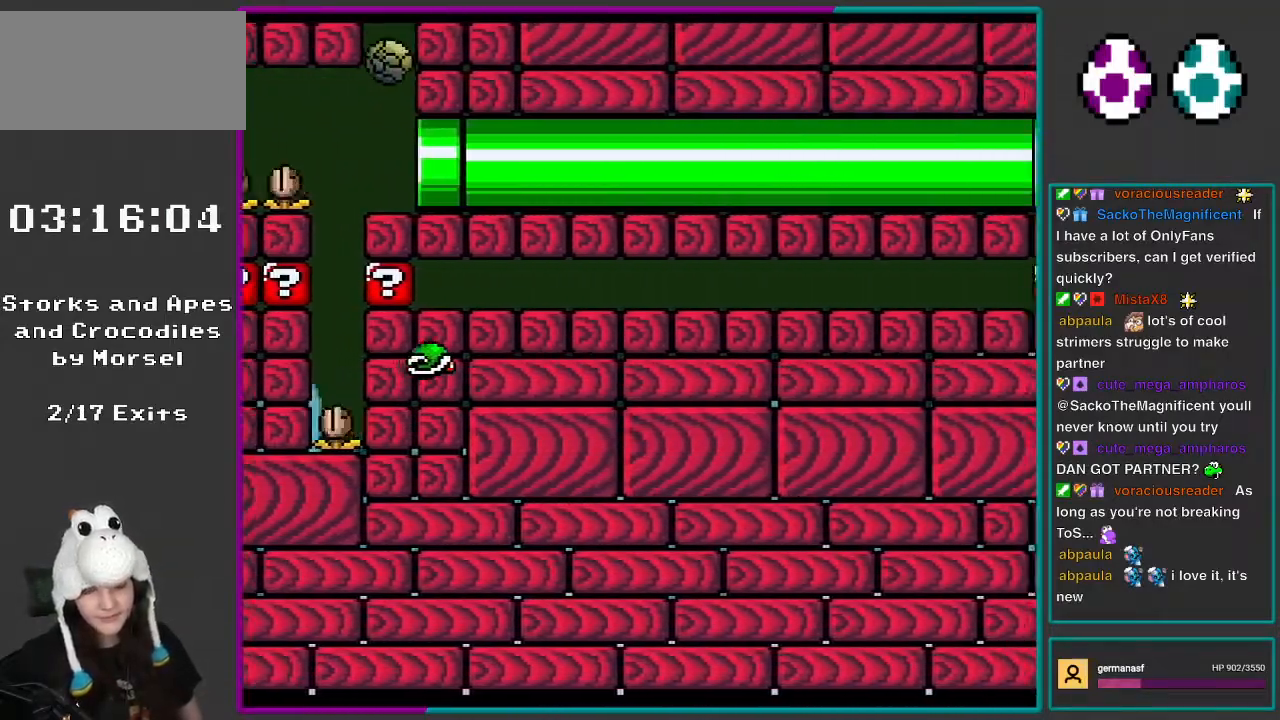
{"buttons": ["Y"], "events": [[67, "DPAD_RIGHT", "up"], [350, "Y", "up"], [400, "Y", "down"]]}
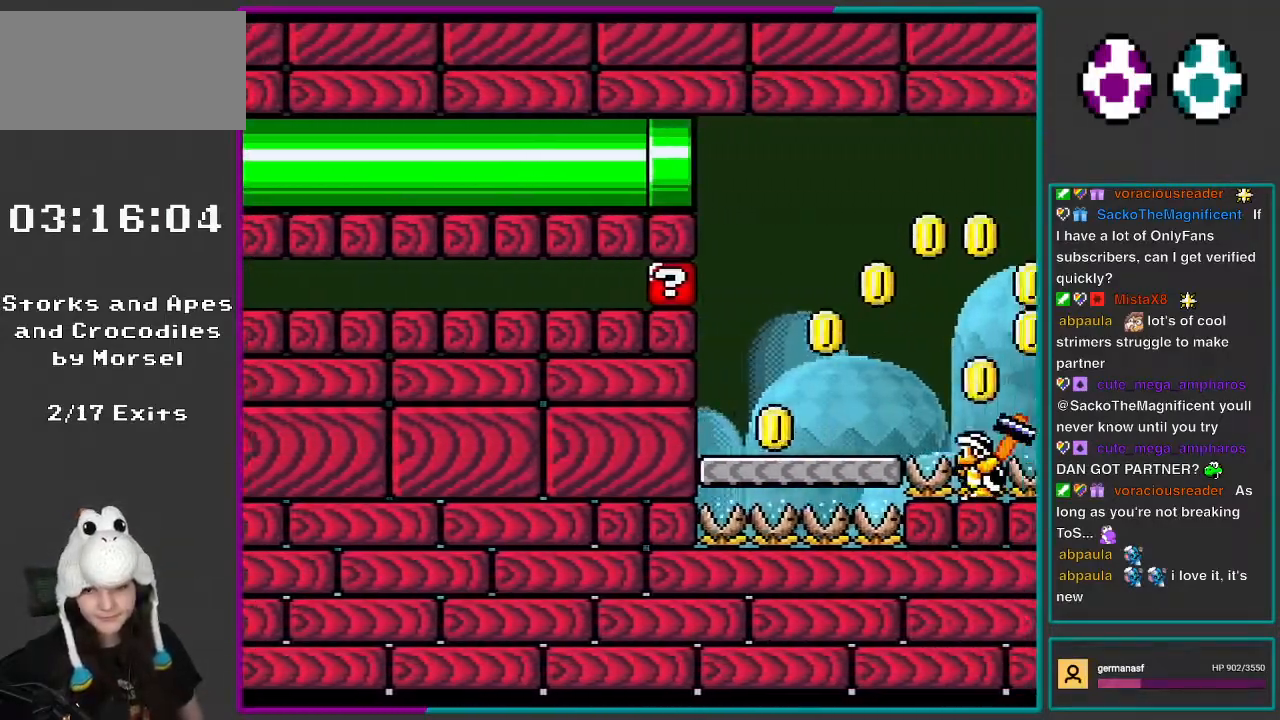
{"buttons": ["Y", "DPAD_RIGHT"], "events": [[467, "DPAD_RIGHT", "down"]]}
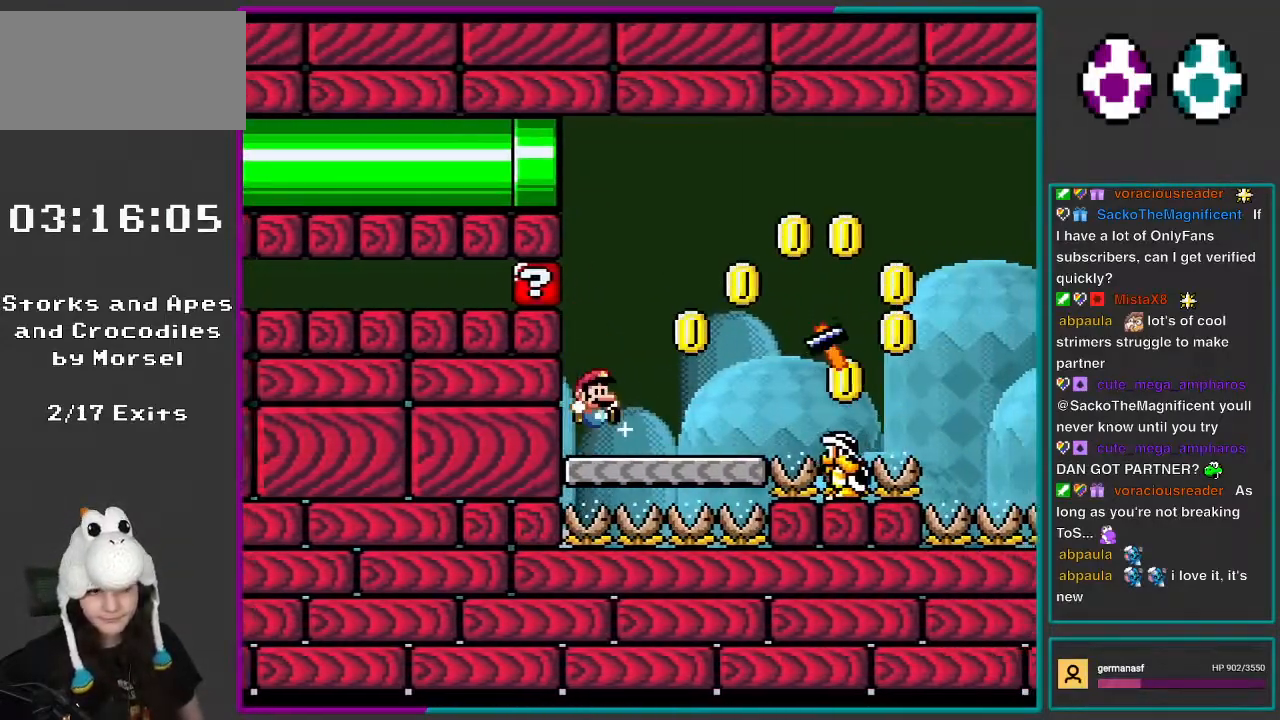
{"buttons": ["B", "Y", "DPAD_RIGHT"], "events": [[200, "B", "down"]]}
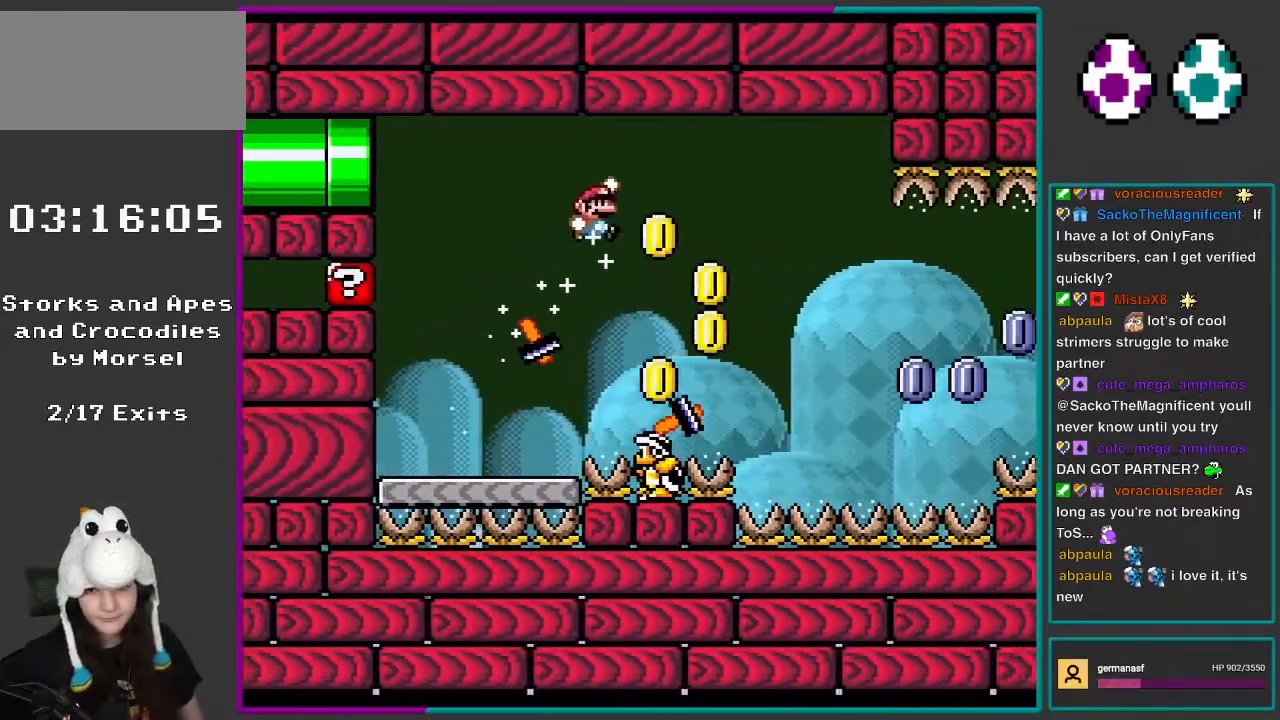
{"buttons": ["B", "Y", "DPAD_UP", "DPAD_LEFT"], "events": [[317, "DPAD_RIGHT", "up"], [317, "DPAD_UP", "down"], [350, "DPAD_LEFT", "down"], [350, "DPAD_UP", "up"], [367, "DPAD_UP", "down"]]}
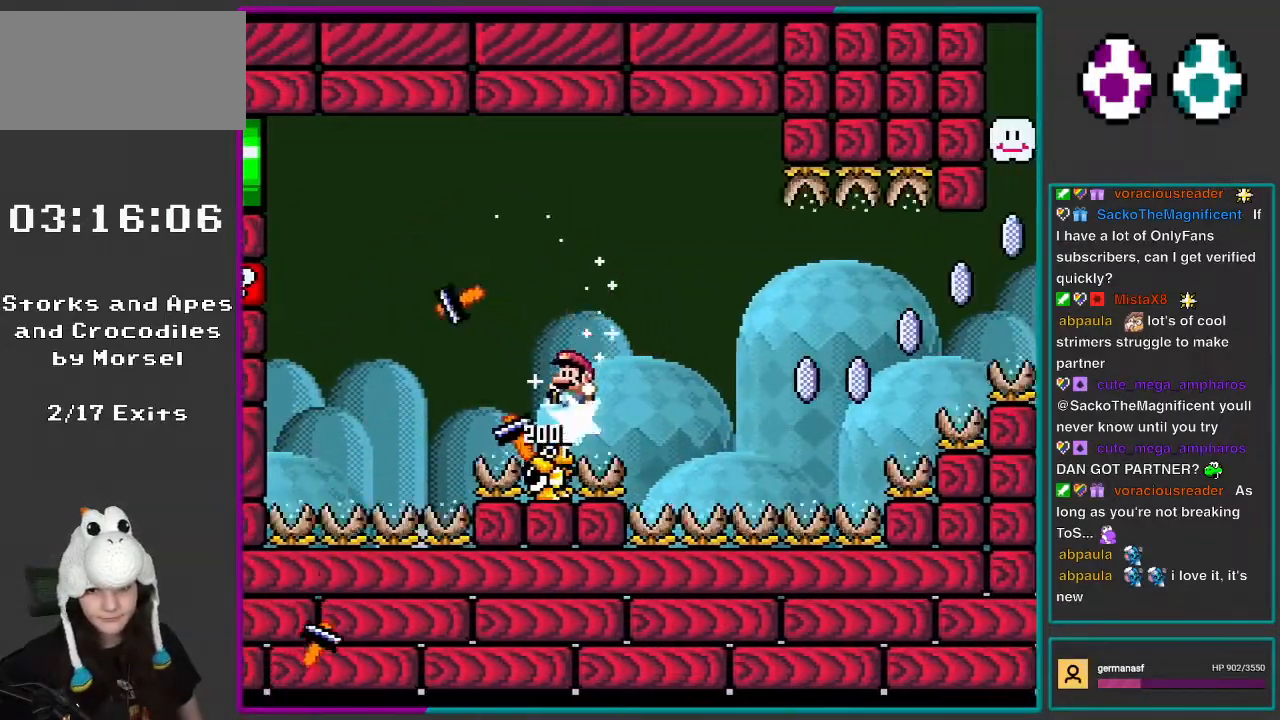
{"buttons": ["B", "Y", "DPAD_LEFT"], "events": [[100, "DPAD_UP", "up"]]}
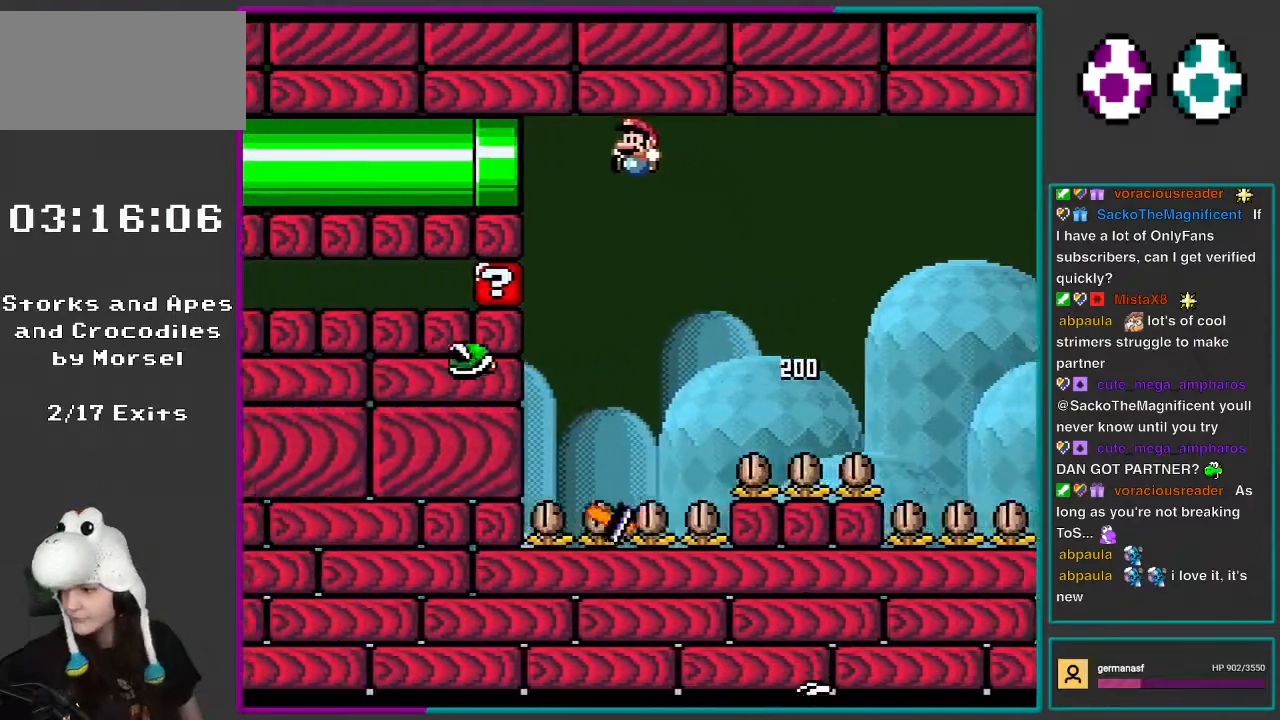
{"buttons": ["B", "Y", "DPAD_LEFT"], "events": [[133, "DPAD_LEFT", "up"], [167, "DPAD_RIGHT", "down"], [367, "DPAD_RIGHT", "up"], [400, "DPAD_LEFT", "down"]]}
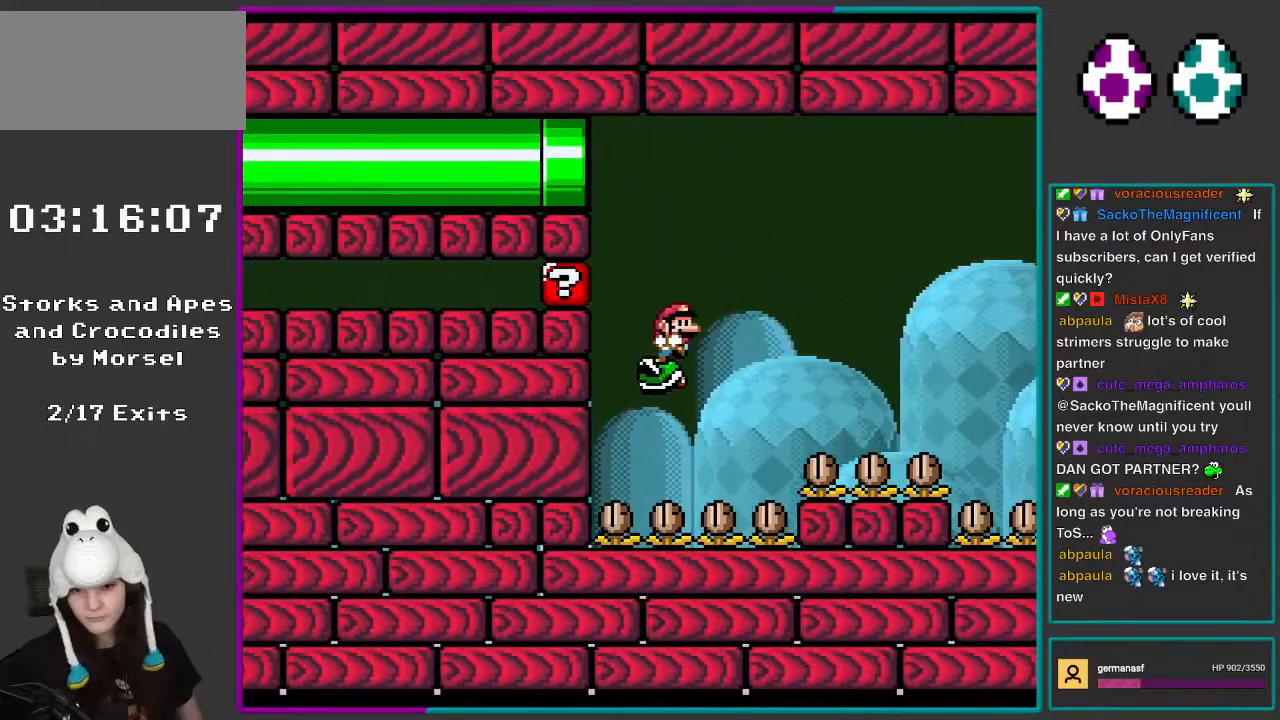
{"buttons": ["A", "X", "DPAD_LEFT"], "events": [[67, "DPAD_LEFT", "up"], [133, "DPAD_RIGHT", "down"], [167, "B", "up"], [233, "DPAD_RIGHT", "up"], [400, "DPAD_LEFT", "down"], [433, "X", "down"], [433, "Y", "up"], [500, "A", "down"]]}
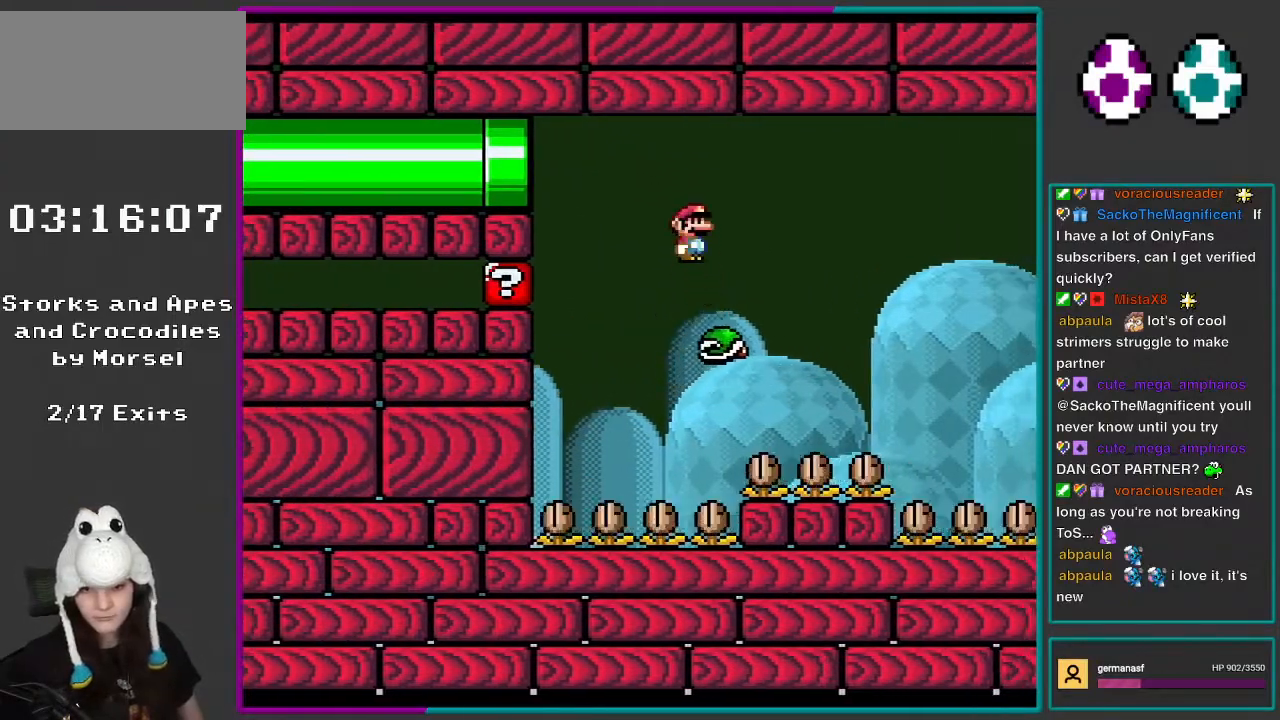
{"buttons": ["A", "X", "DPAD_RIGHT"], "events": [[33, "DPAD_UP", "down"], [67, "DPAD_LEFT", "up"], [67, "DPAD_UP", "up"], [117, "A", "up"], [117, "DPAD_RIGHT", "down"], [233, "A", "down"]]}
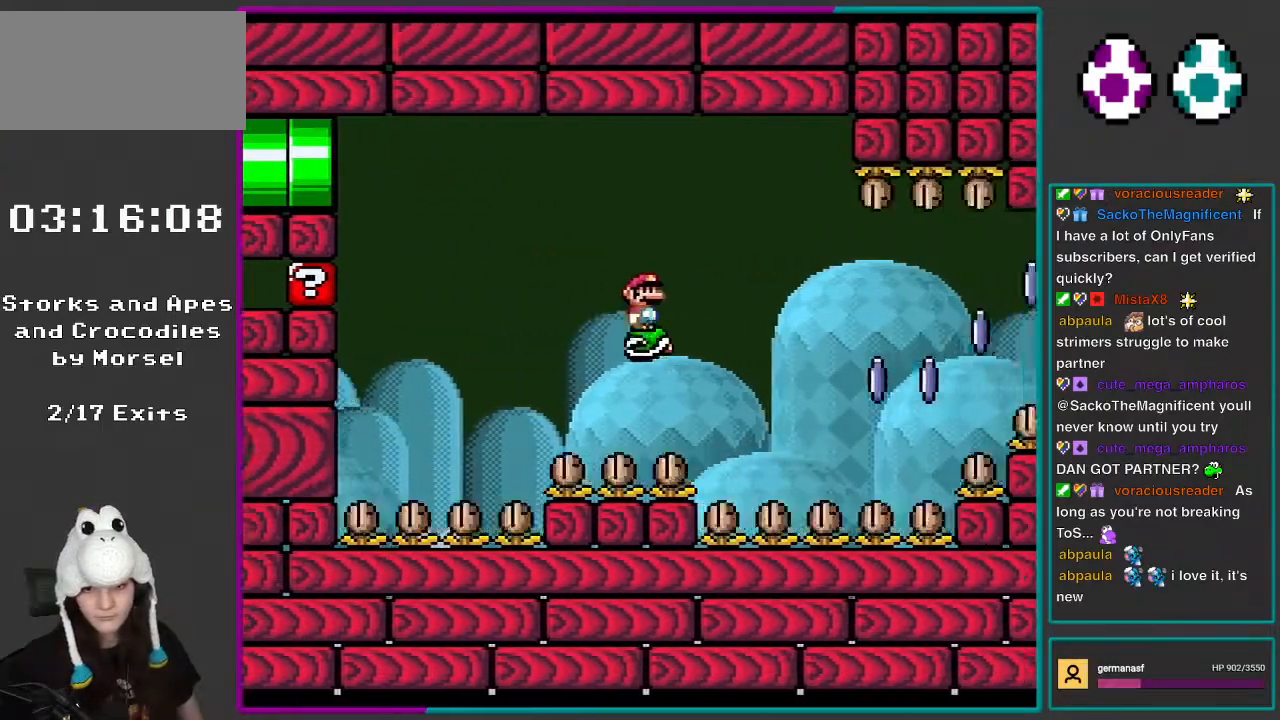
{"buttons": ["X", "DPAD_RIGHT"], "events": [[17, "A", "up"], [167, "A", "down"], [200, "DPAD_LEFT", "down"], [200, "DPAD_RIGHT", "up"], [283, "A", "up"], [317, "DPAD_UP", "down"], [333, "DPAD_LEFT", "up"], [333, "DPAD_RIGHT", "down"], [333, "DPAD_UP", "up"]]}
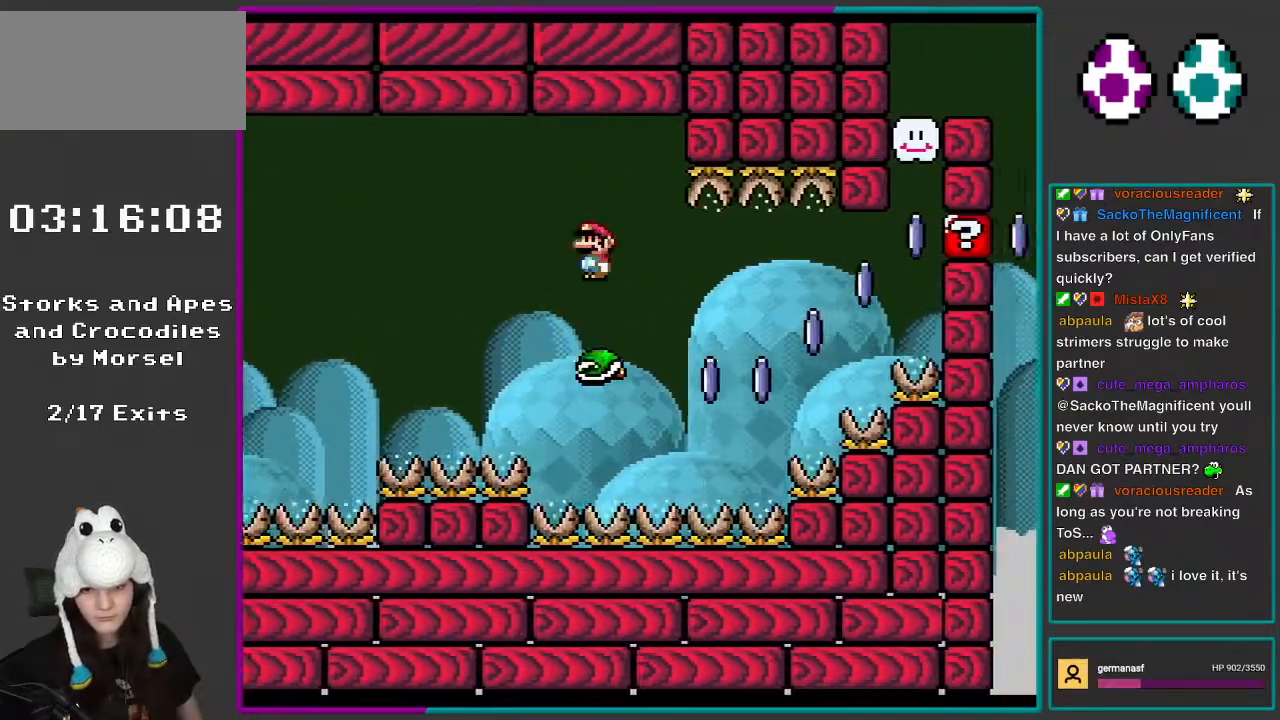
{"buttons": ["X"], "events": [[117, "DPAD_RIGHT", "up"], [133, "DPAD_LEFT", "down"], [233, "DPAD_UP", "down"], [283, "DPAD_LEFT", "up"], [283, "DPAD_RIGHT", "down"], [283, "DPAD_UP", "up"], [433, "DPAD_RIGHT", "up"]]}
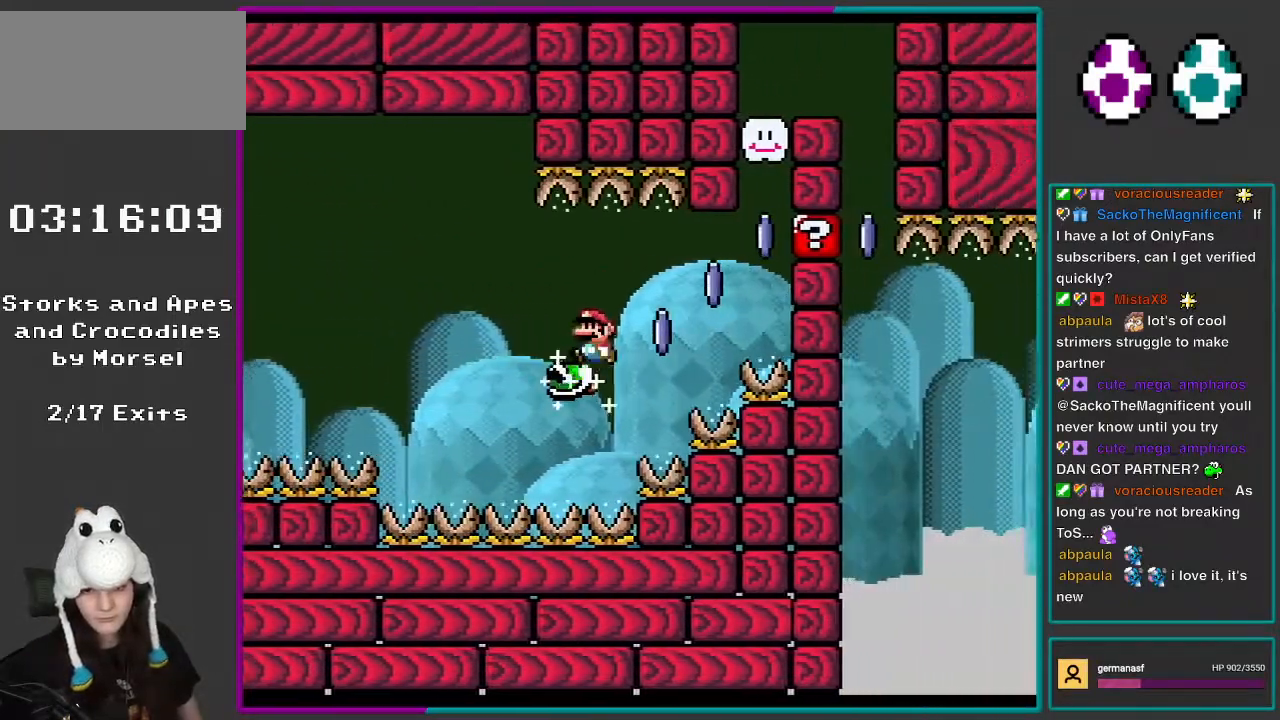
{"buttons": ["Y"], "events": [[117, "DPAD_LEFT", "down"], [167, "X", "up"], [167, "Y", "down"], [200, "DPAD_LEFT", "up"], [317, "DPAD_RIGHT", "down"], [400, "DPAD_RIGHT", "up"]]}
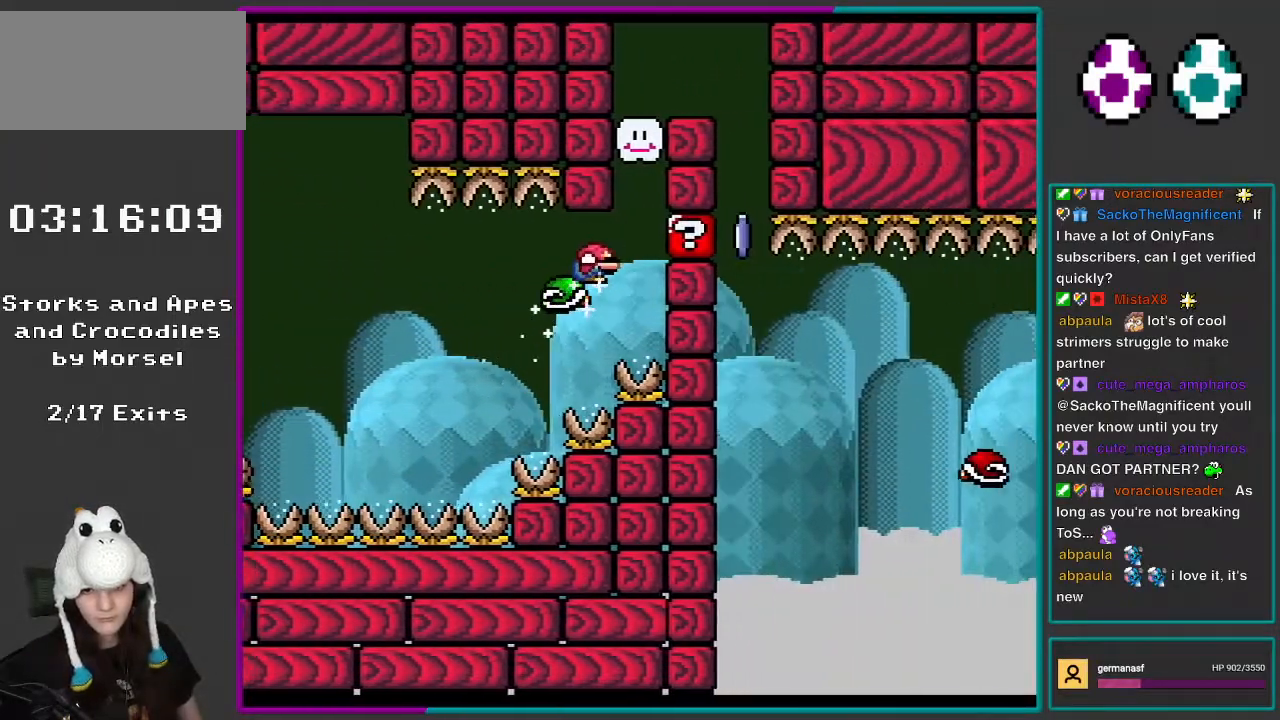
{"buttons": ["A", "X"], "events": [[50, "DPAD_DOWN", "down"], [50, "X", "down"], [50, "Y", "up"], [367, "A", "down"], [400, "DPAD_DOWN", "up"]]}
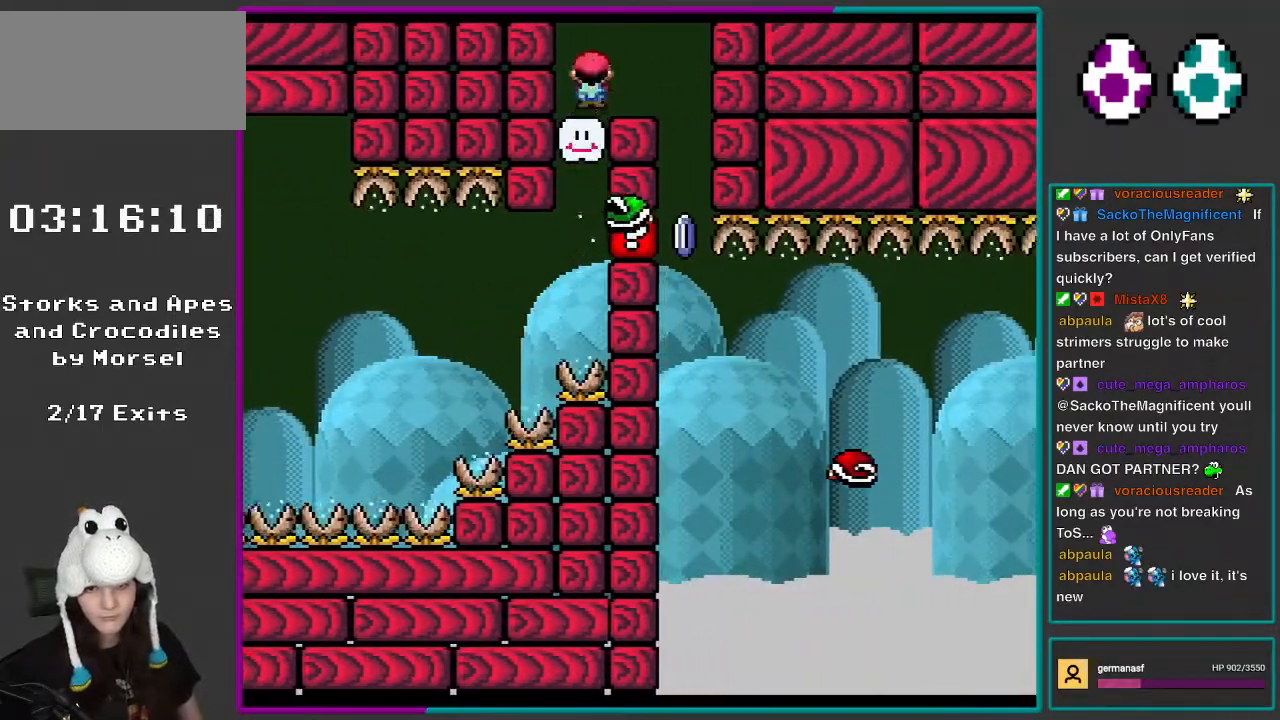
{"buttons": ["X"], "events": [[33, "DPAD_RIGHT", "down"], [67, "A", "up"], [233, "DPAD_RIGHT", "up"]]}
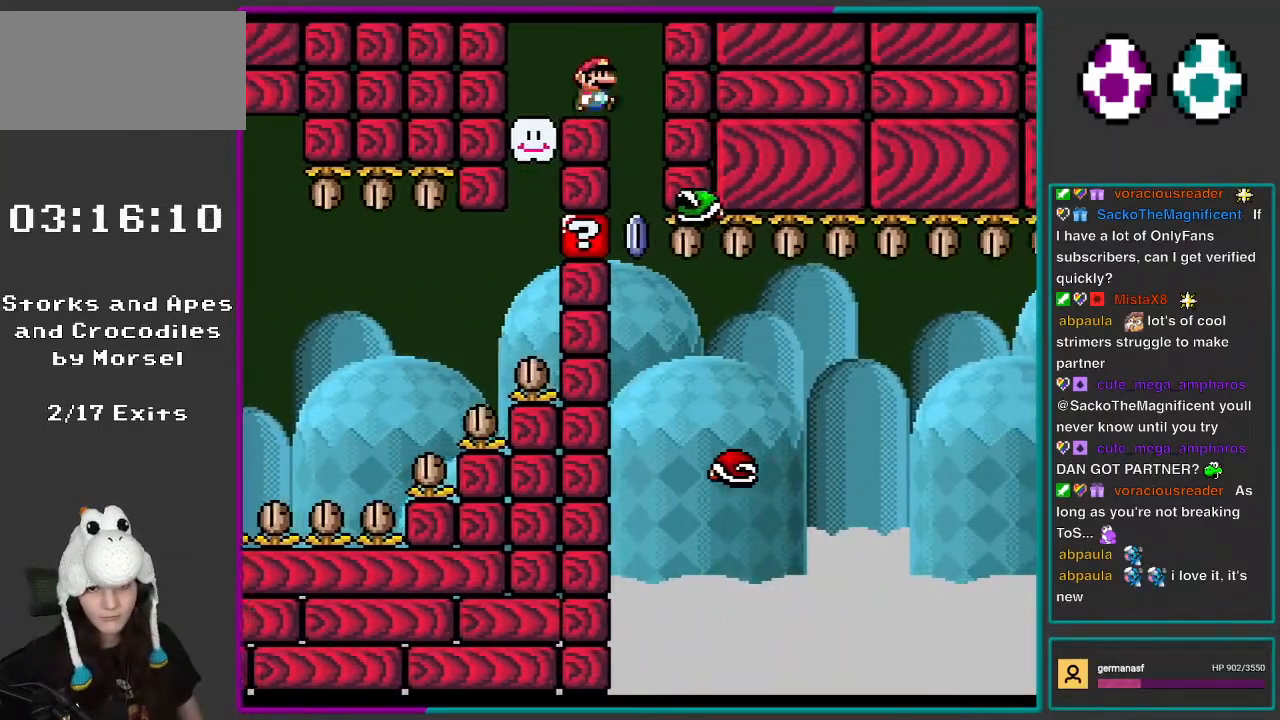
{"buttons": ["X"], "events": [[17, "DPAD_RIGHT", "down"], [283, "DPAD_RIGHT", "up"], [433, "X", "up"], [467, "X", "down"]]}
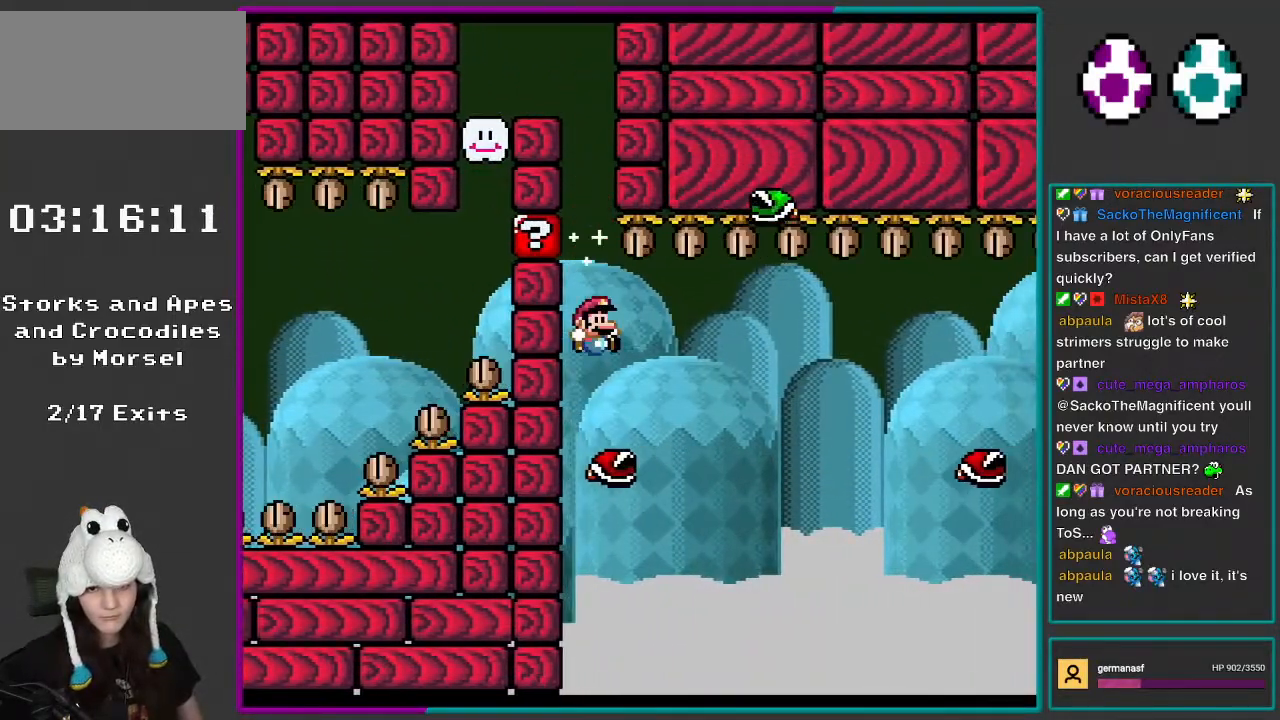
{"buttons": ["X", "DPAD_RIGHT"], "events": [[67, "L1", "down"], [67, "X", "up"], [100, "L1", "up"], [100, "X", "down"], [133, "DPAD_RIGHT", "down"], [333, "A", "down"], [433, "A", "up"]]}
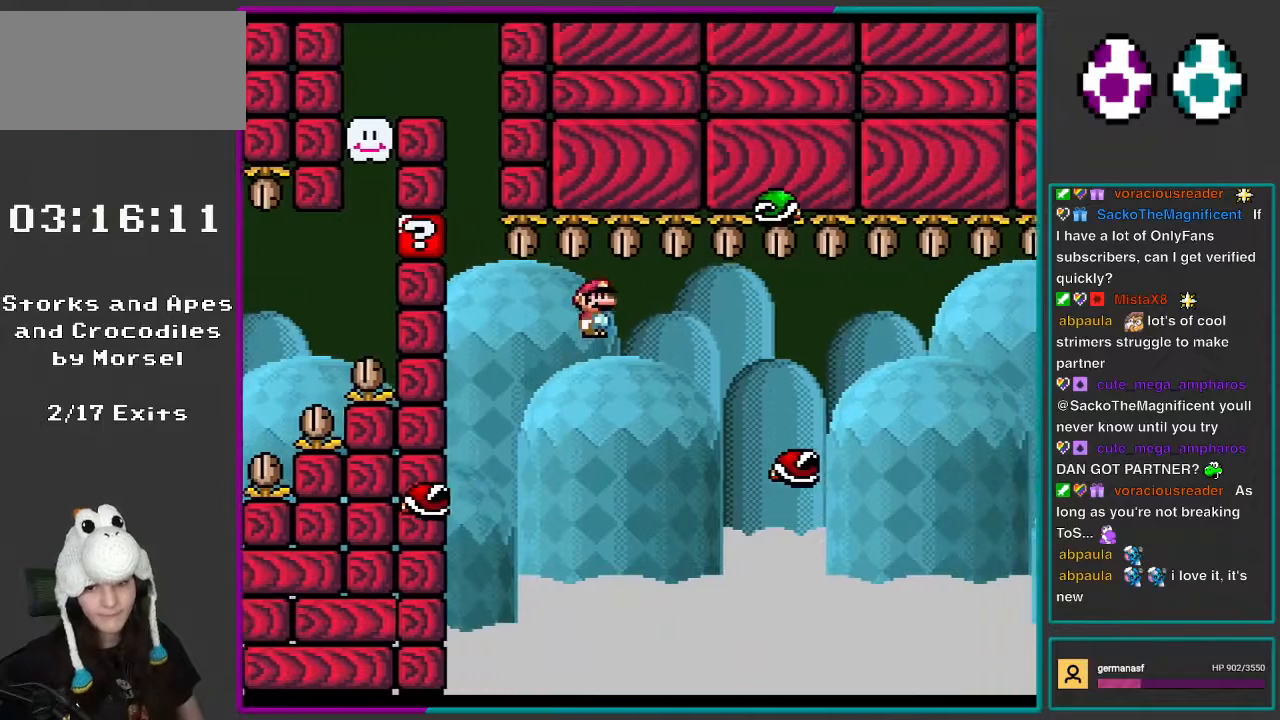
{"buttons": ["X", "DPAD_RIGHT"], "events": [[67, "A", "down"], [283, "A", "up"]]}
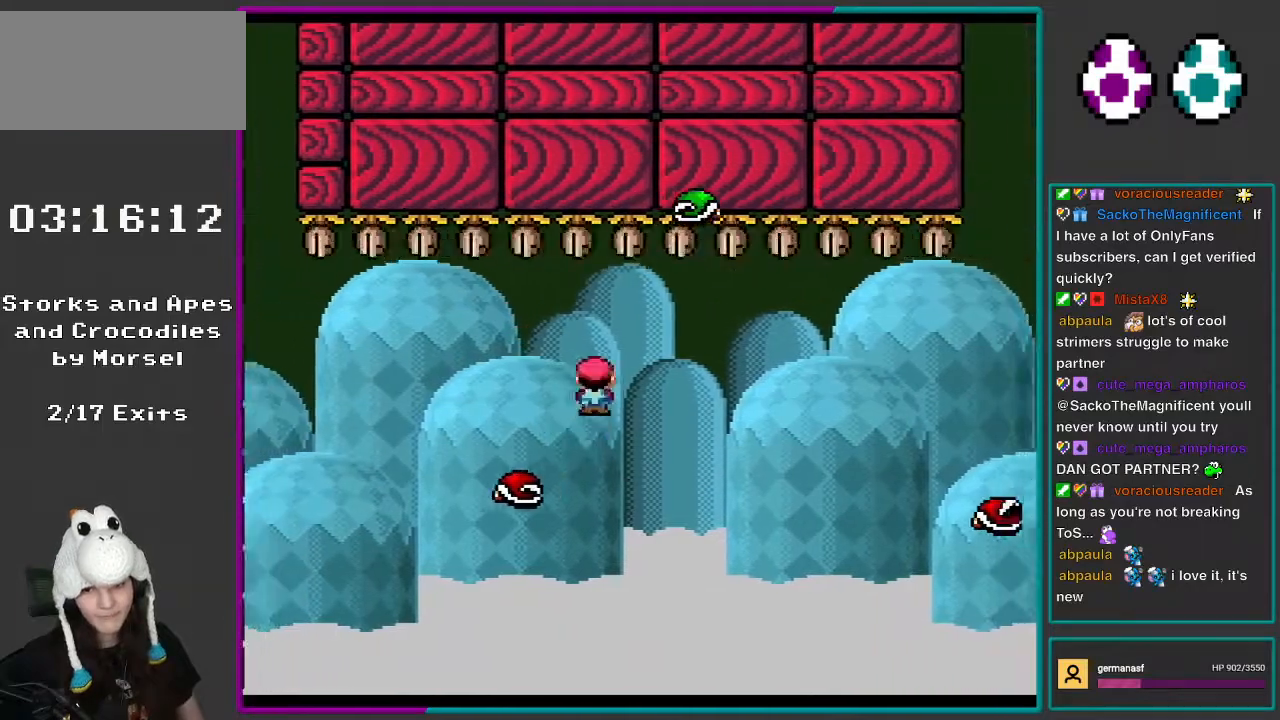
{"buttons": ["A", "X", "DPAD_RIGHT"], "events": [[67, "A", "down"], [167, "A", "up"], [283, "A", "down"]]}